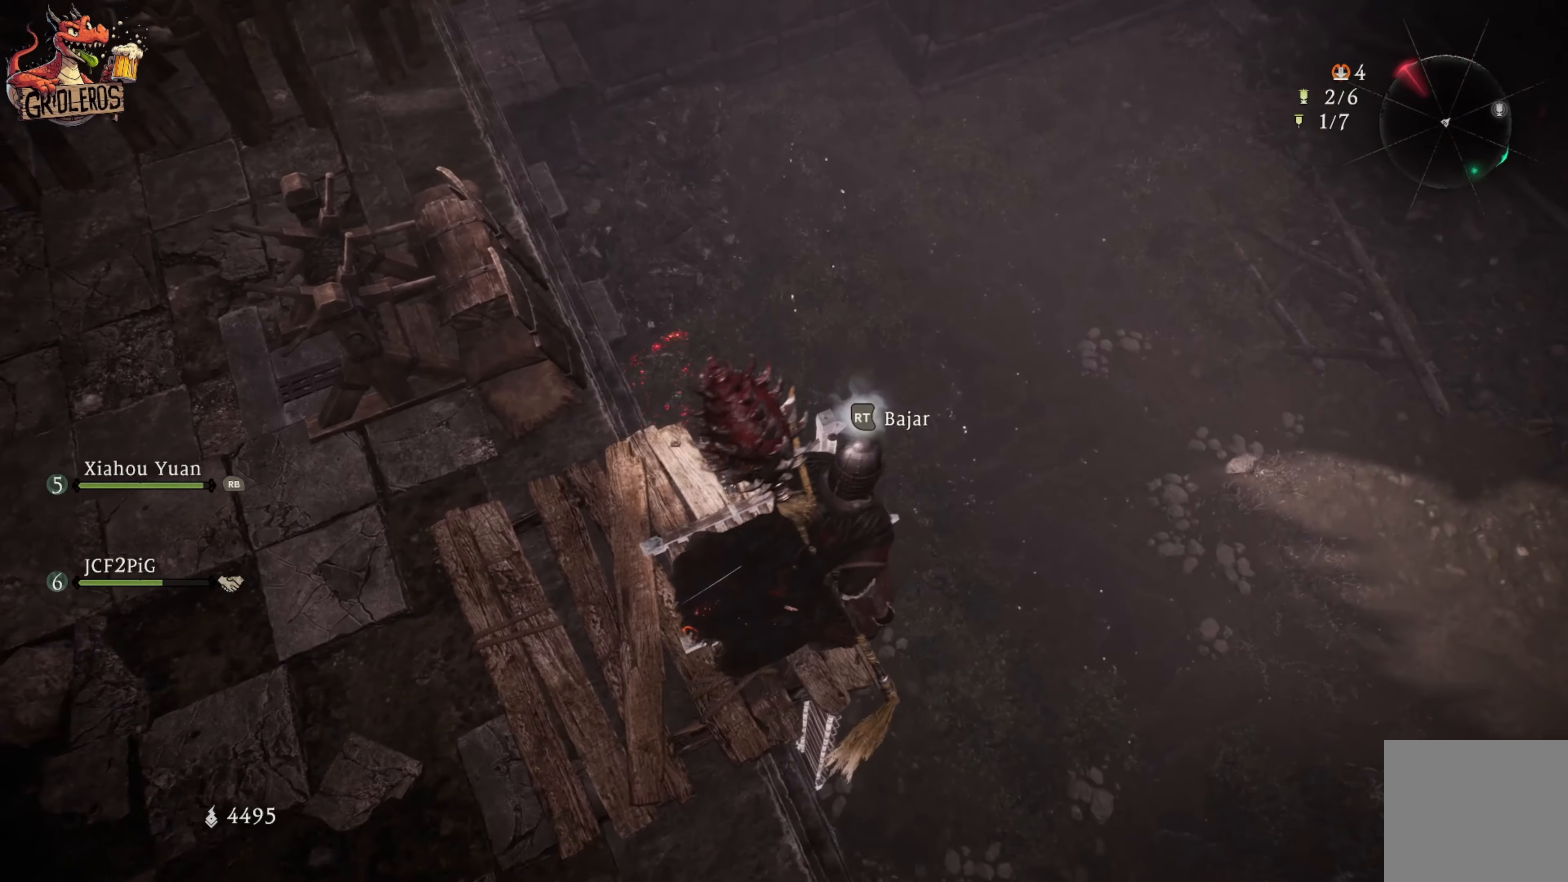
Gameplay with a controller (Xbox layout); each line is a JSON object with the inputs held at the frame after it. "events" lists button and stick changes between this image and that frame as [ms after this image, input, new state], when the widget could be followed in between.
{"buttons": ["R2"], "left_stick": "center", "right_stick": "center", "events": [[434, "R2", "down"]]}
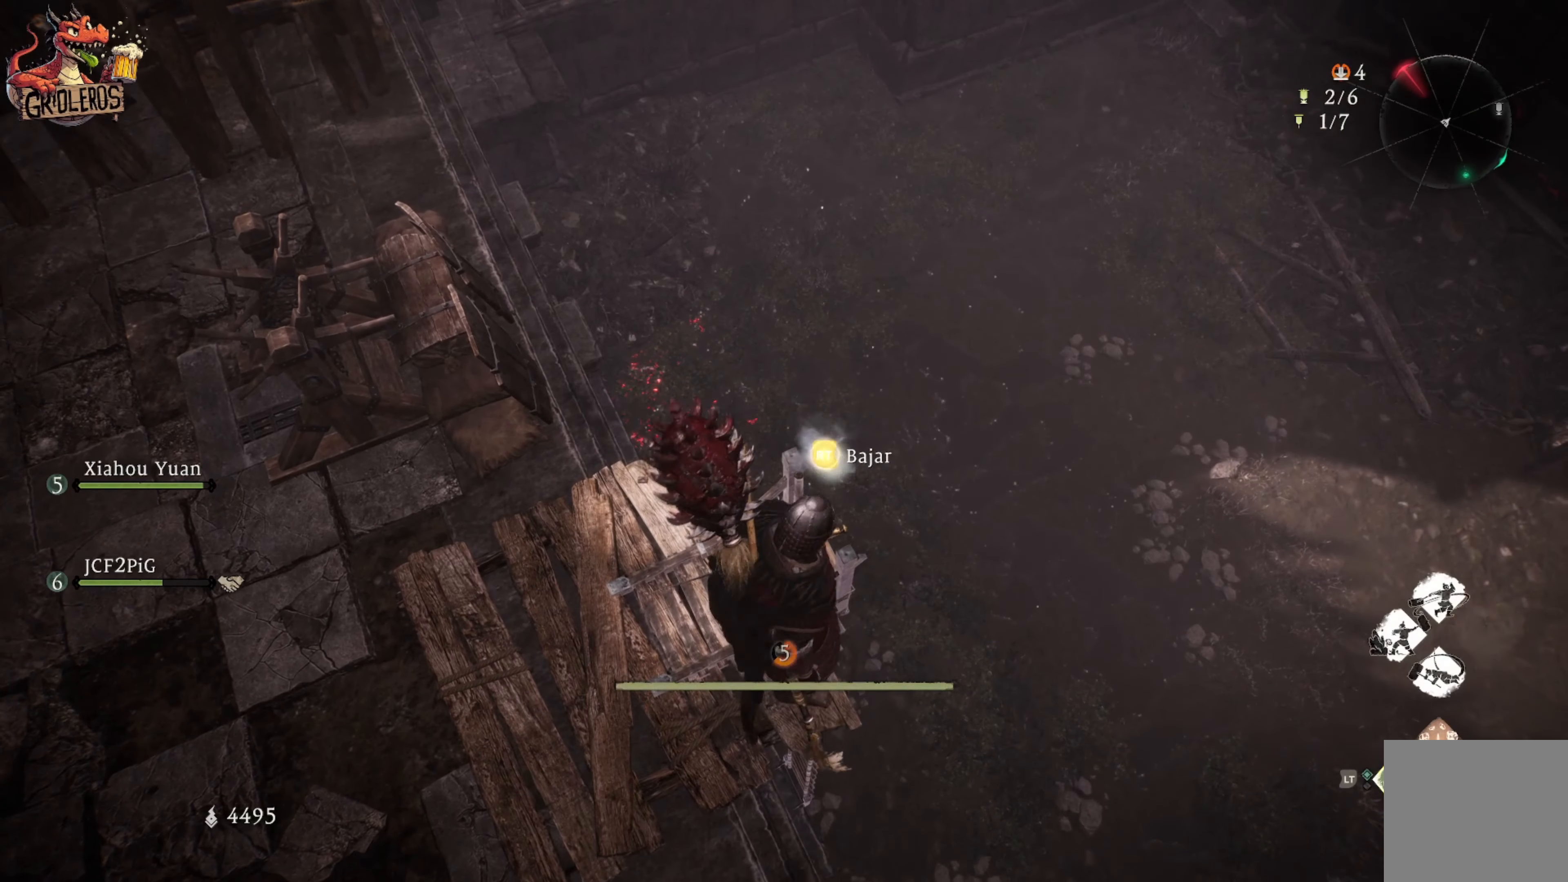
{"buttons": [], "left_stick": "center", "right_stick": "center", "events": [[267, "R2", "up"]]}
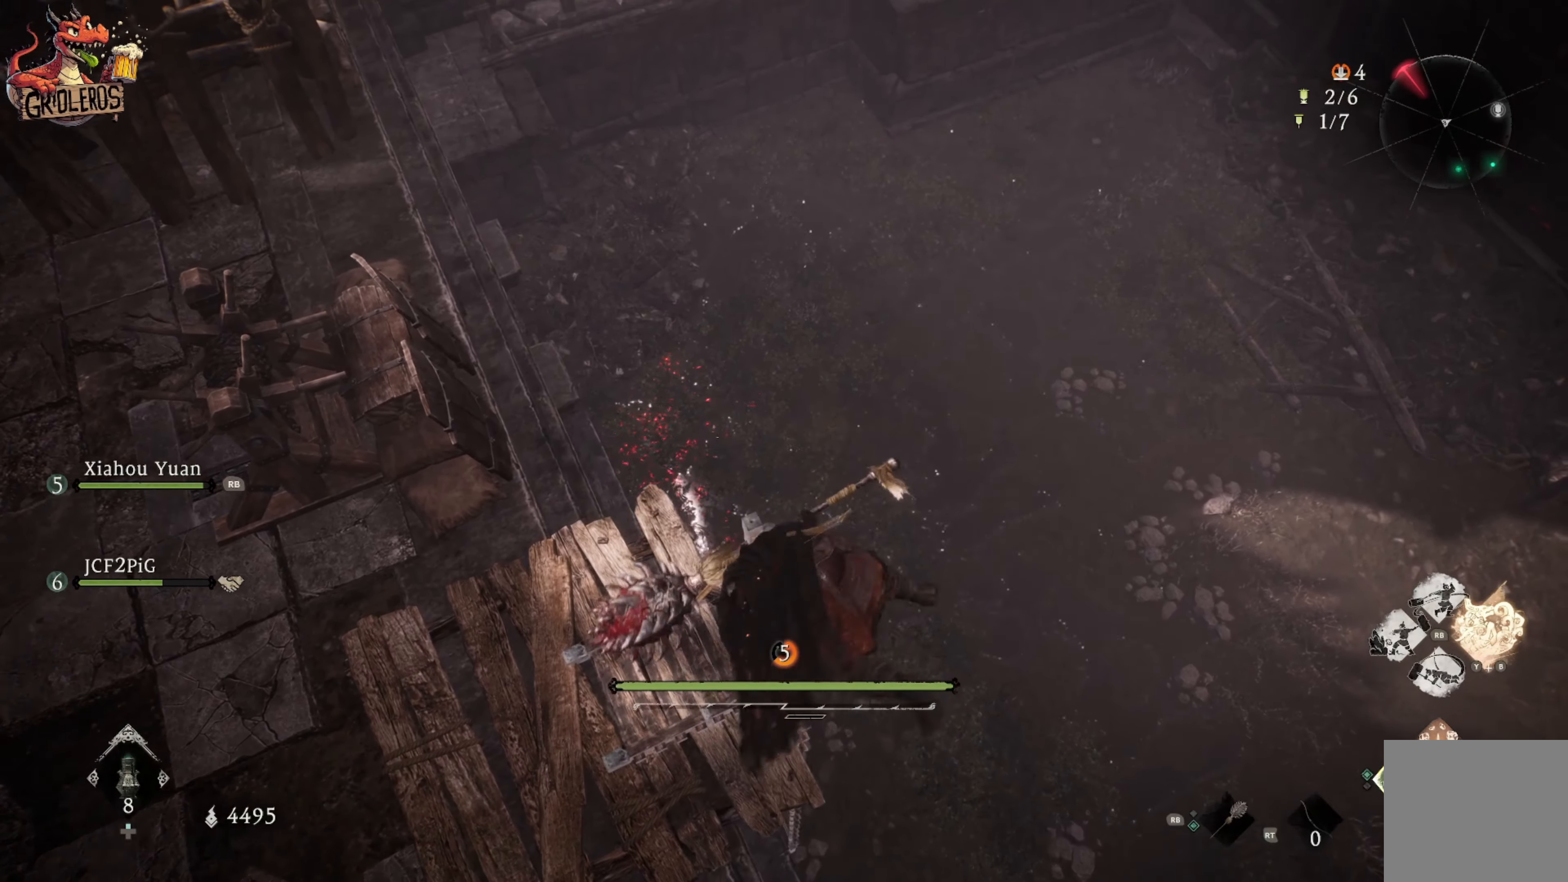
{"buttons": [], "left_stick": "center", "right_stick": "down-left", "events": [[400, "right_stick", "down-left"]]}
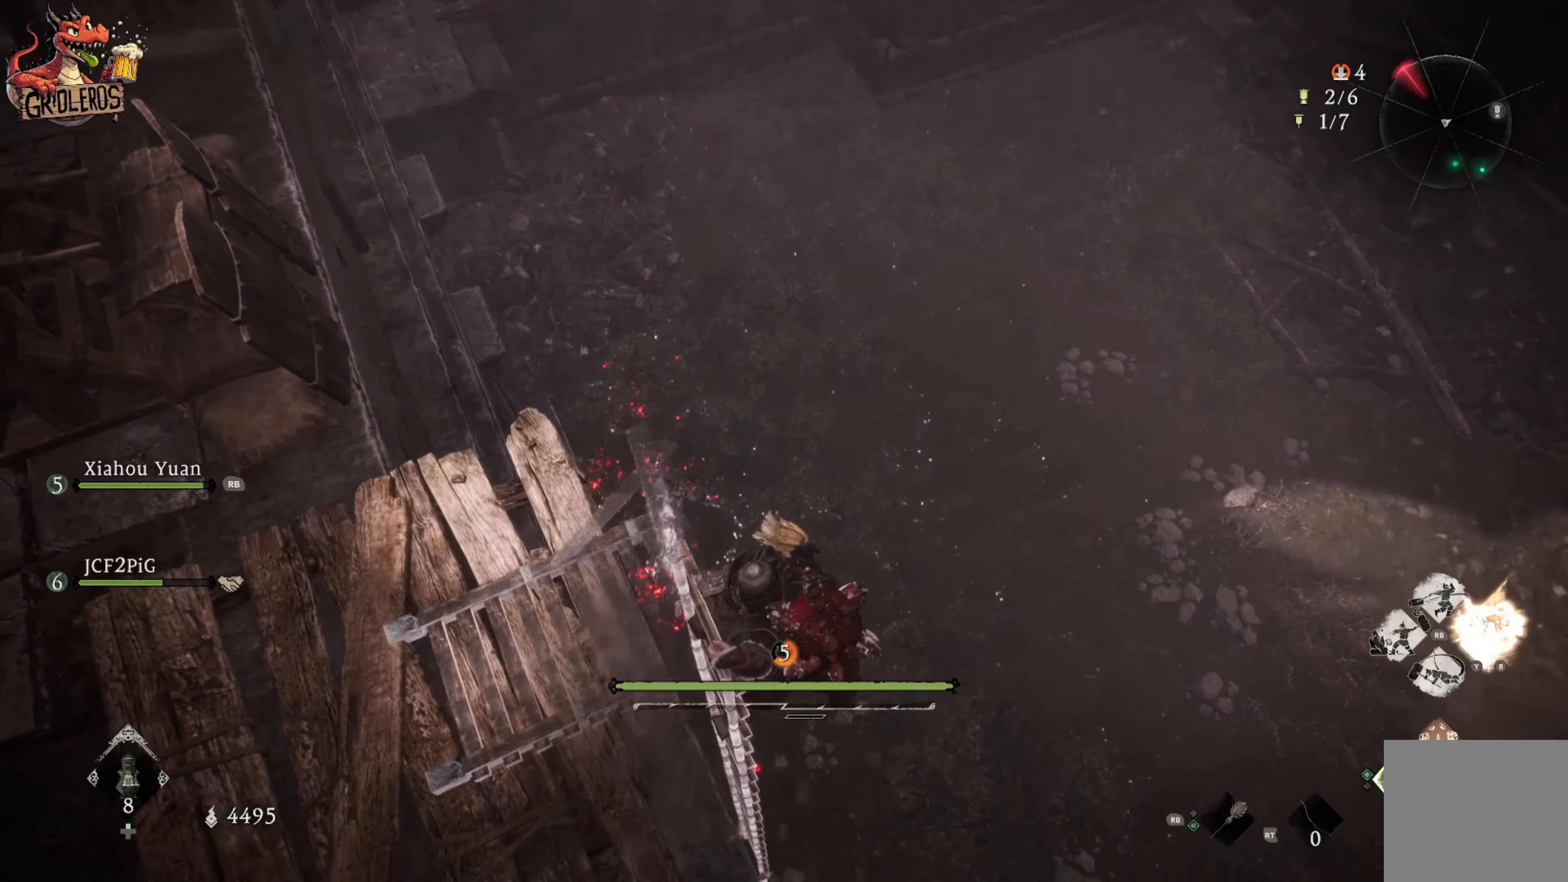
{"buttons": [], "left_stick": "center", "right_stick": "center", "events": [[400, "right_stick", "center"]]}
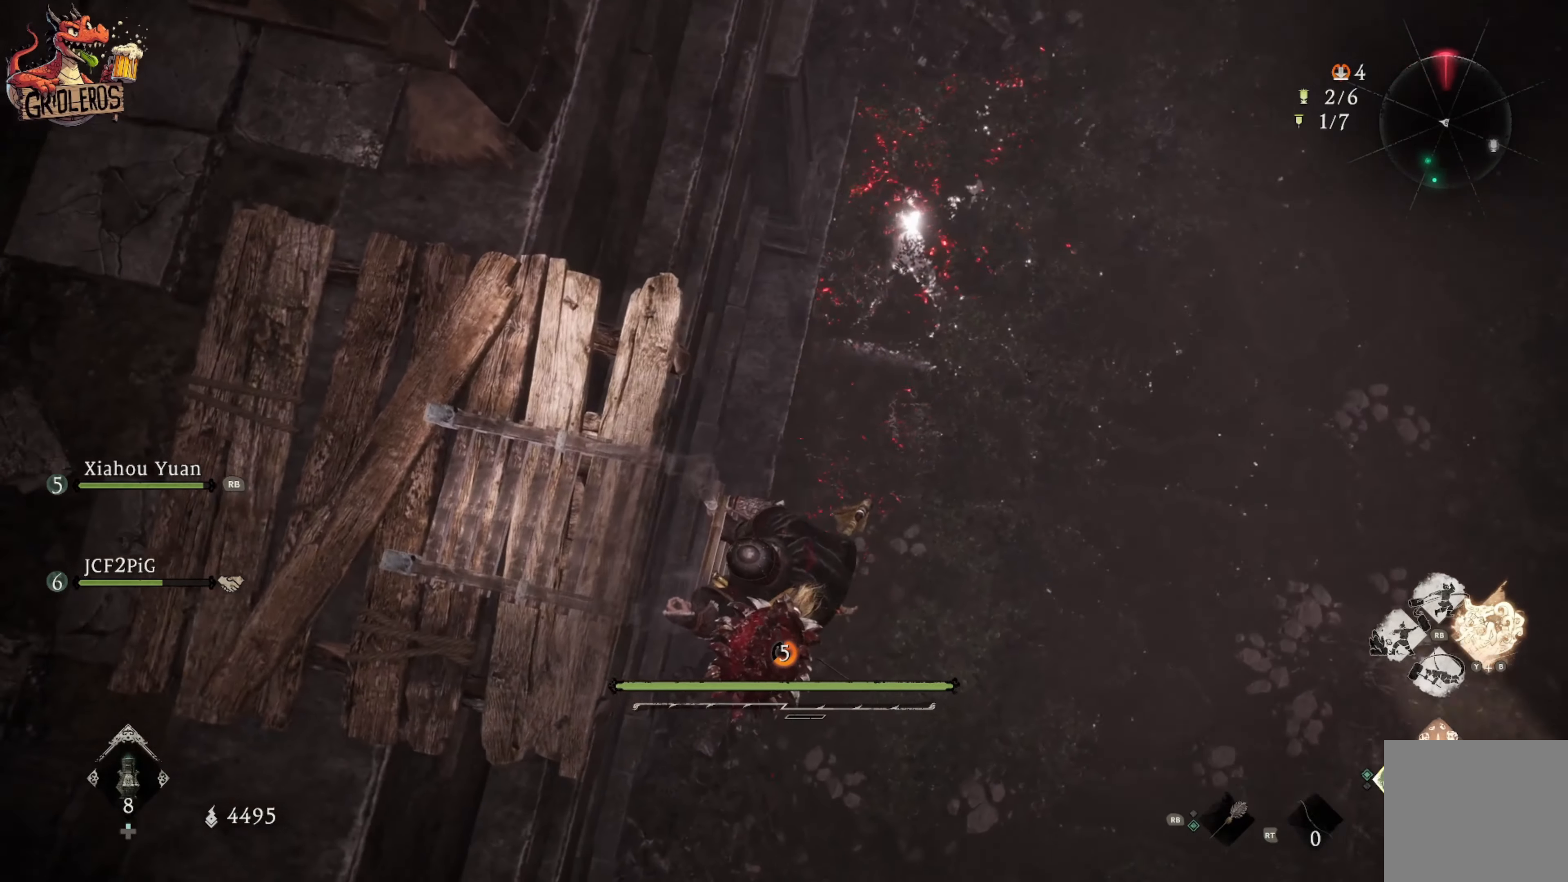
{"buttons": [], "left_stick": "down-right", "right_stick": "center", "events": [[433, "left_stick", "down-right"]]}
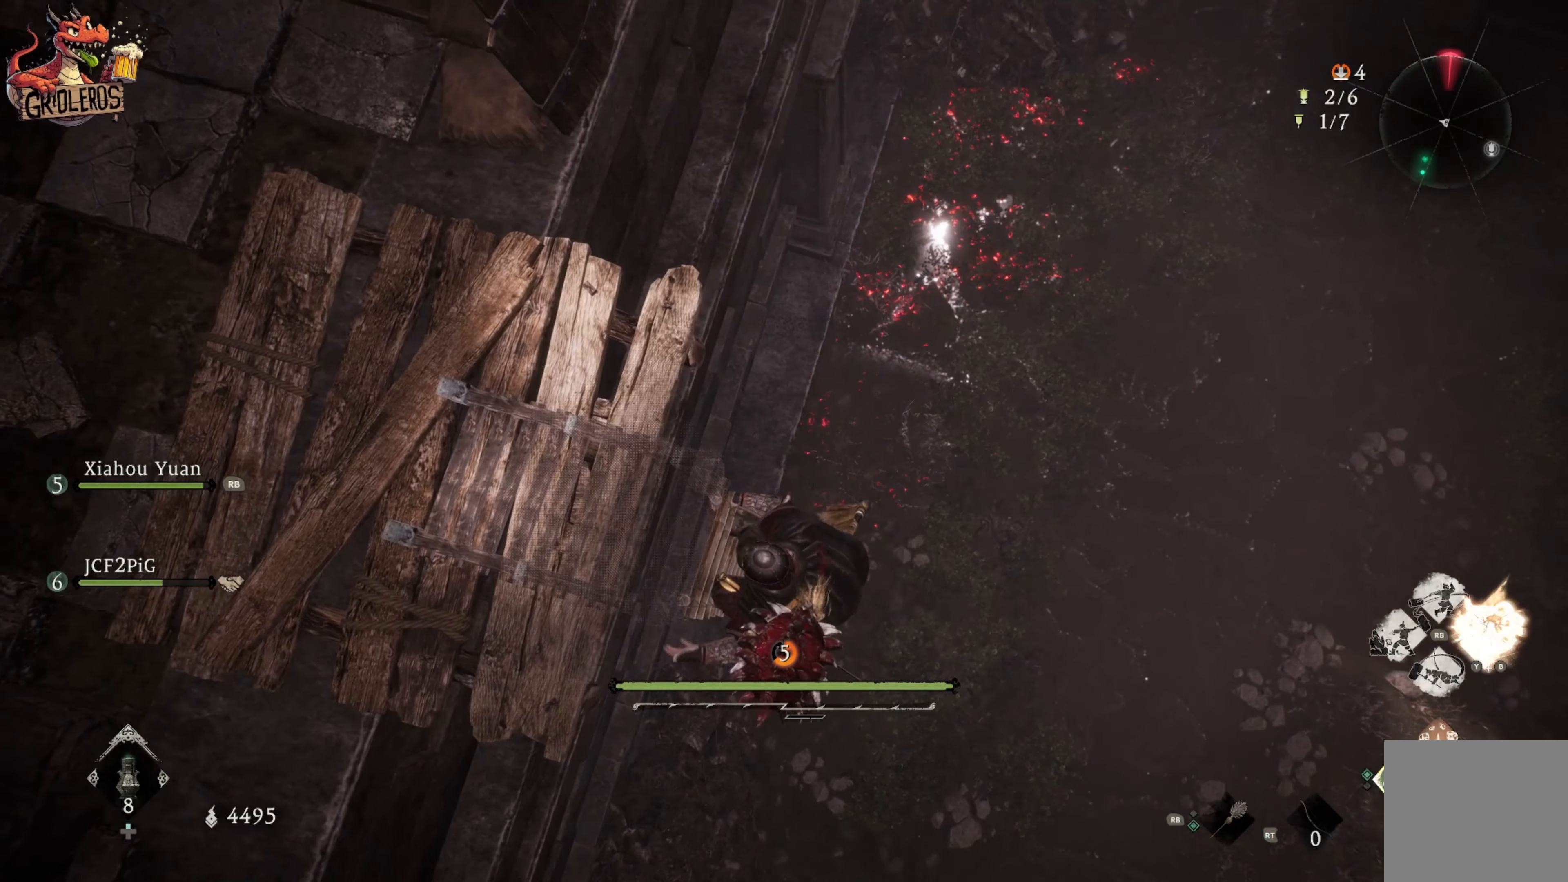
{"buttons": [], "left_stick": "down-right", "right_stick": "up", "events": [[16, "right_stick", "up-left"], [116, "right_stick", "up"]]}
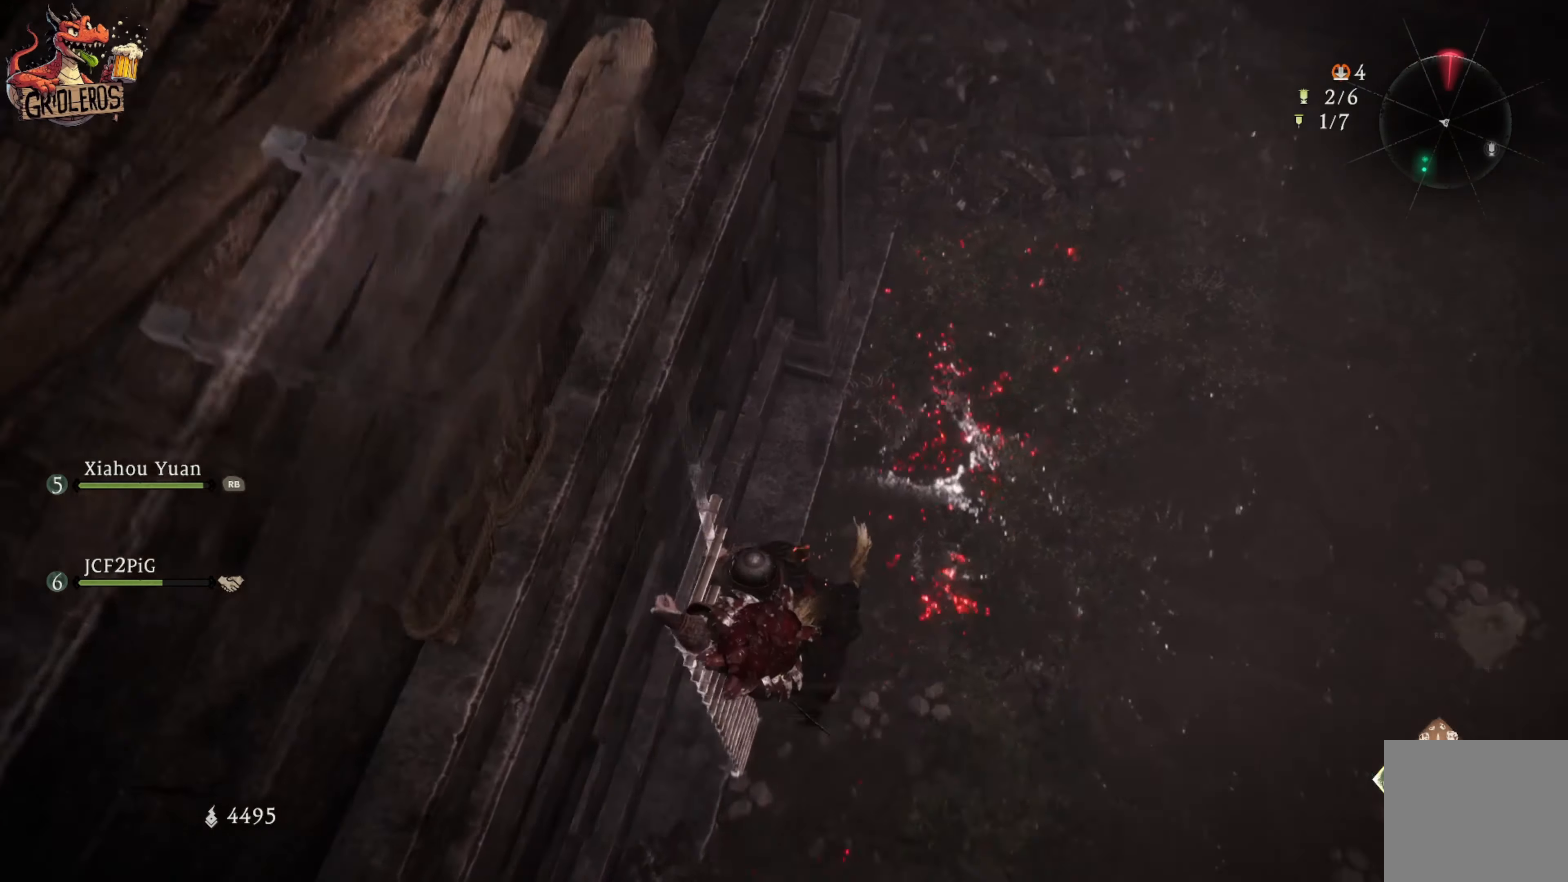
{"buttons": [], "left_stick": "down-right", "right_stick": "down", "events": [[200, "right_stick", "center"], [450, "right_stick", "down"]]}
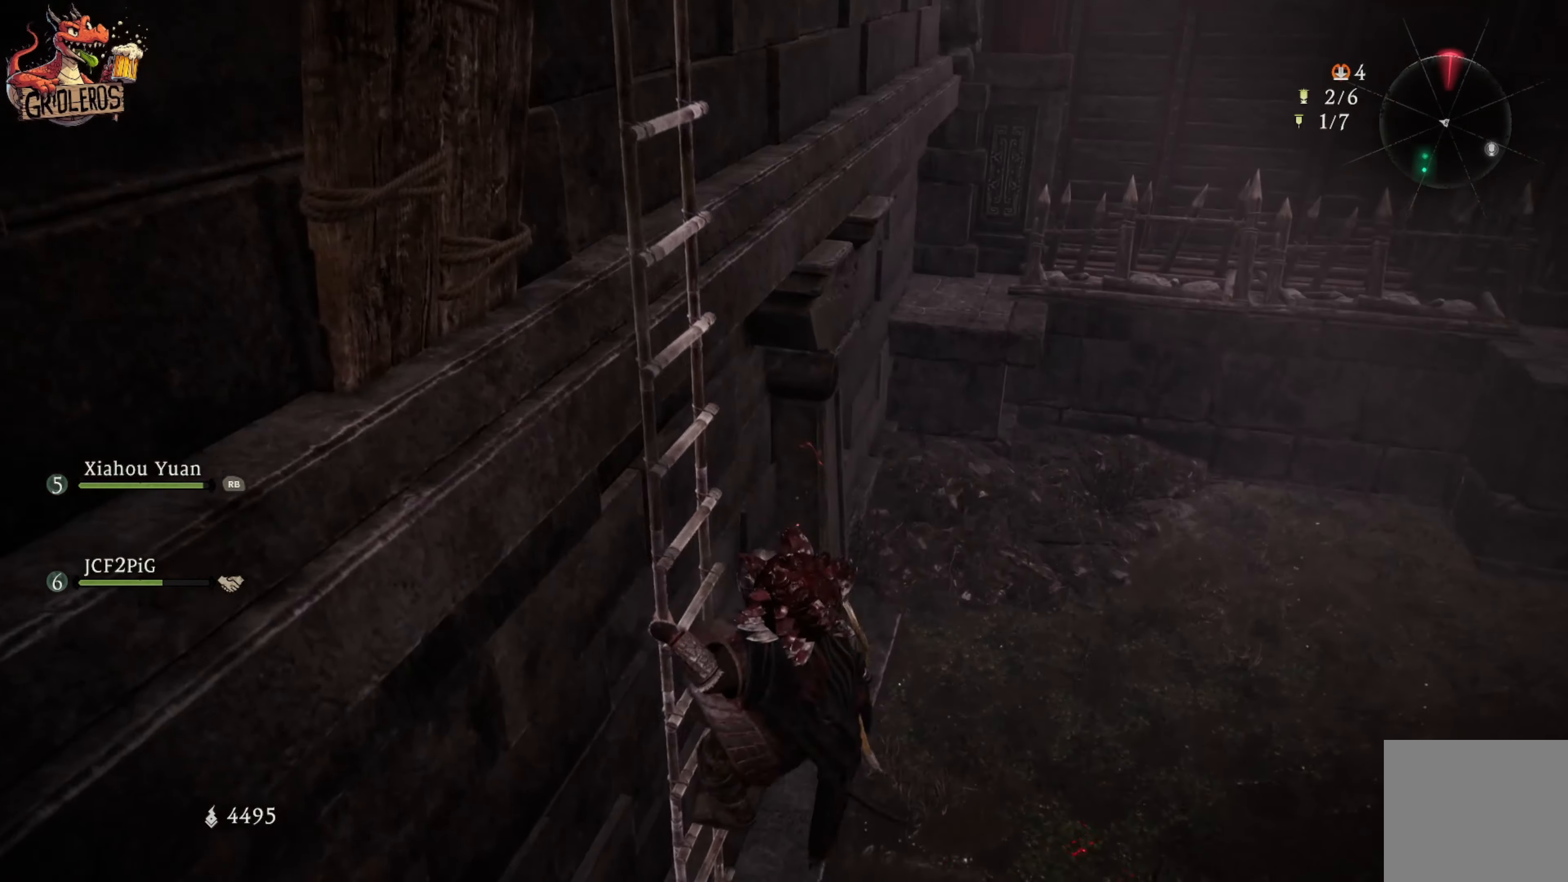
{"buttons": [], "left_stick": "down-right", "right_stick": "center", "events": [[300, "right_stick", "center"]]}
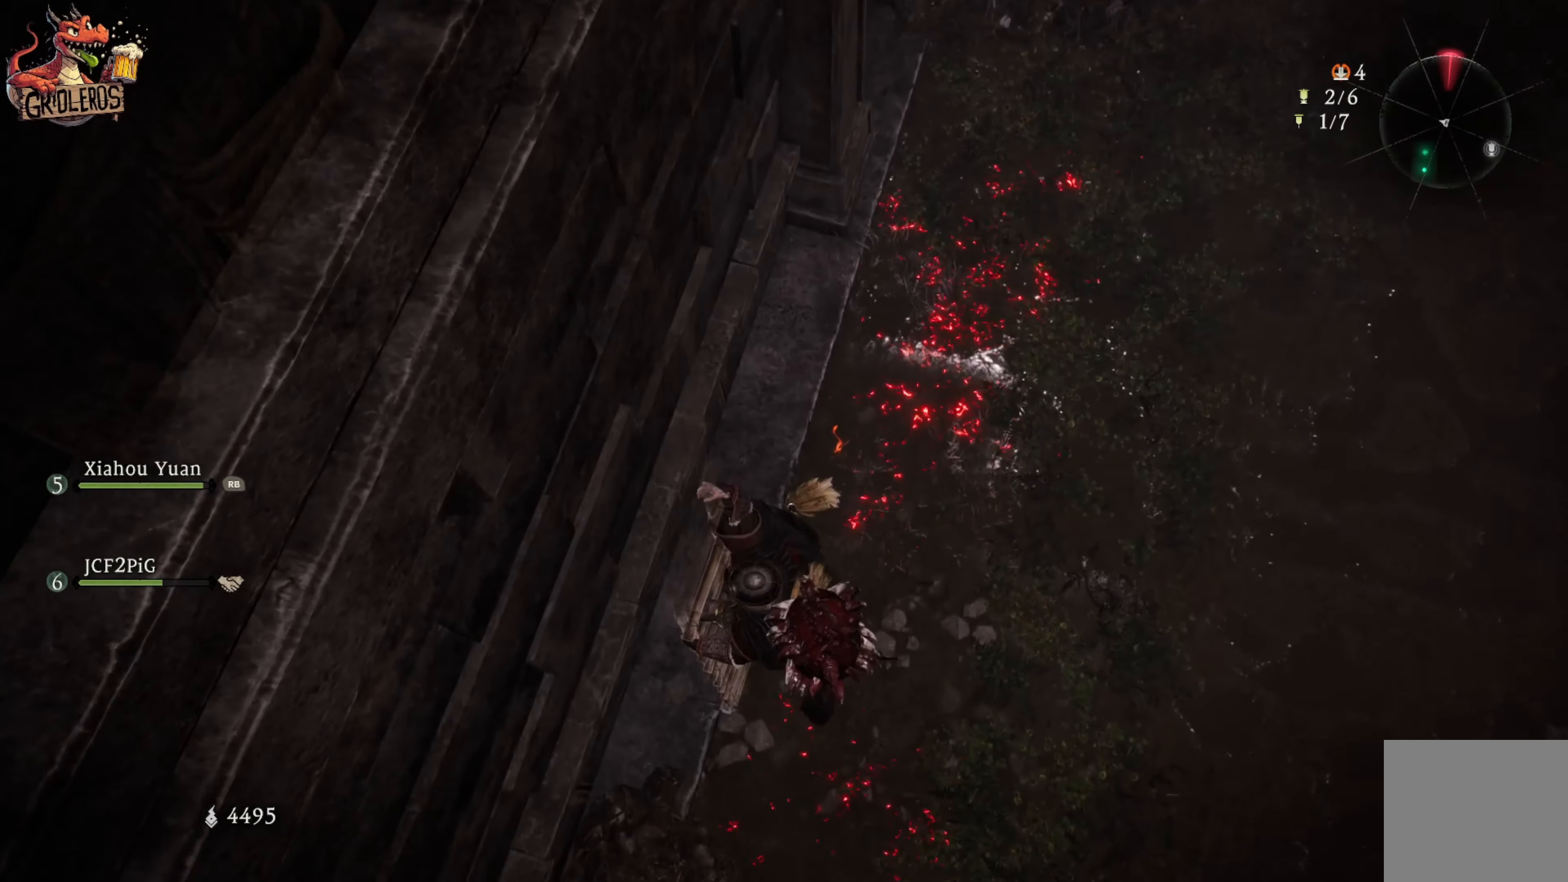
{"buttons": [], "left_stick": "down-right", "right_stick": "up", "events": [[466, "right_stick", "up"]]}
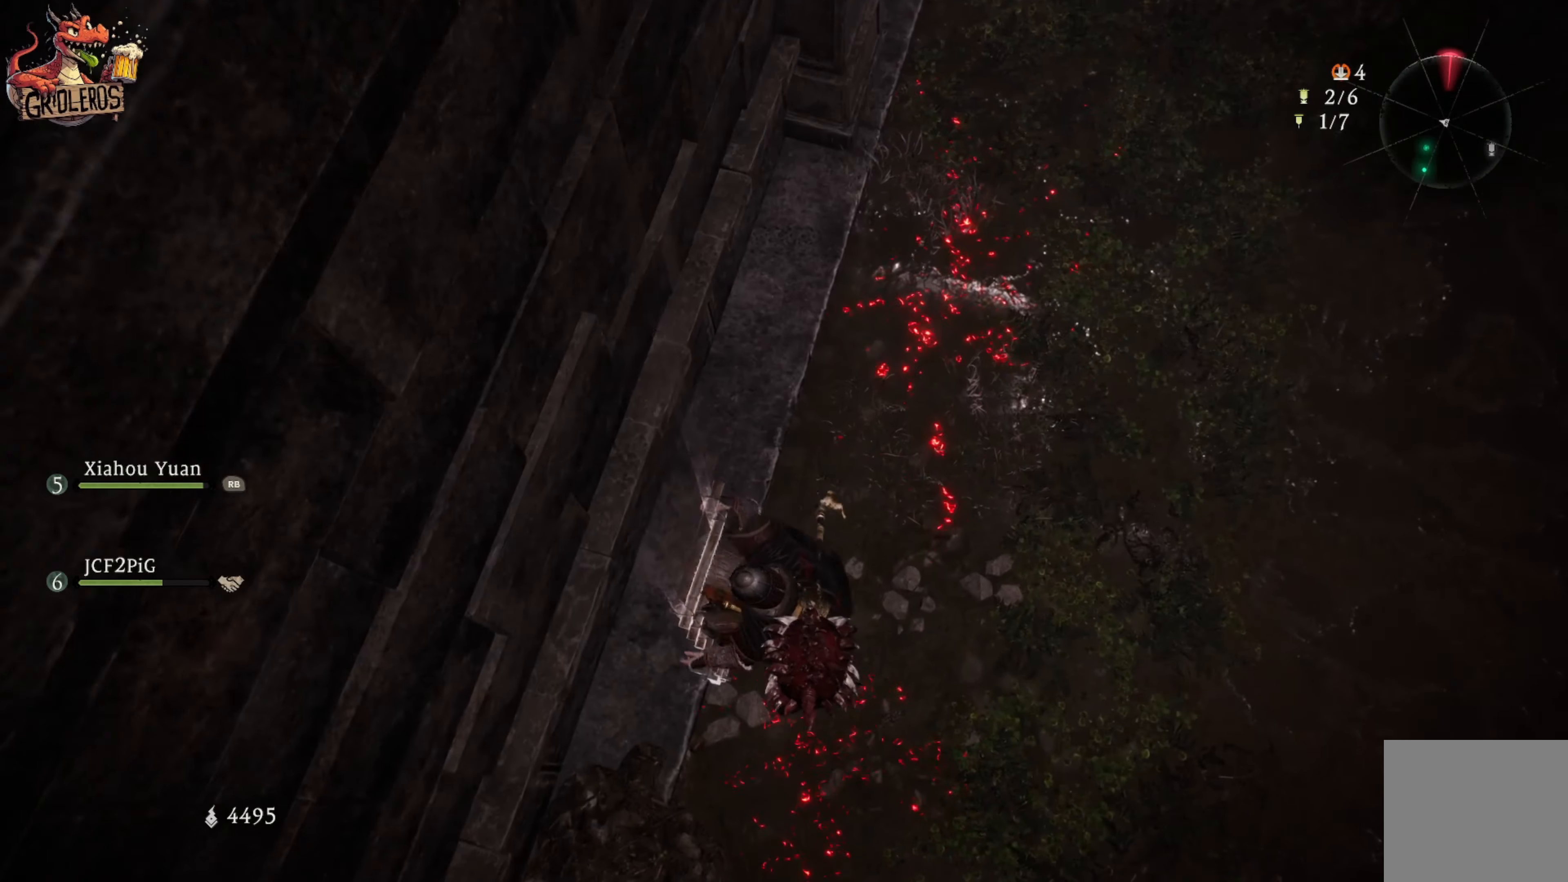
{"buttons": [], "left_stick": "center", "right_stick": "center", "events": [[66, "left_stick", "center"], [233, "right_stick", "center"]]}
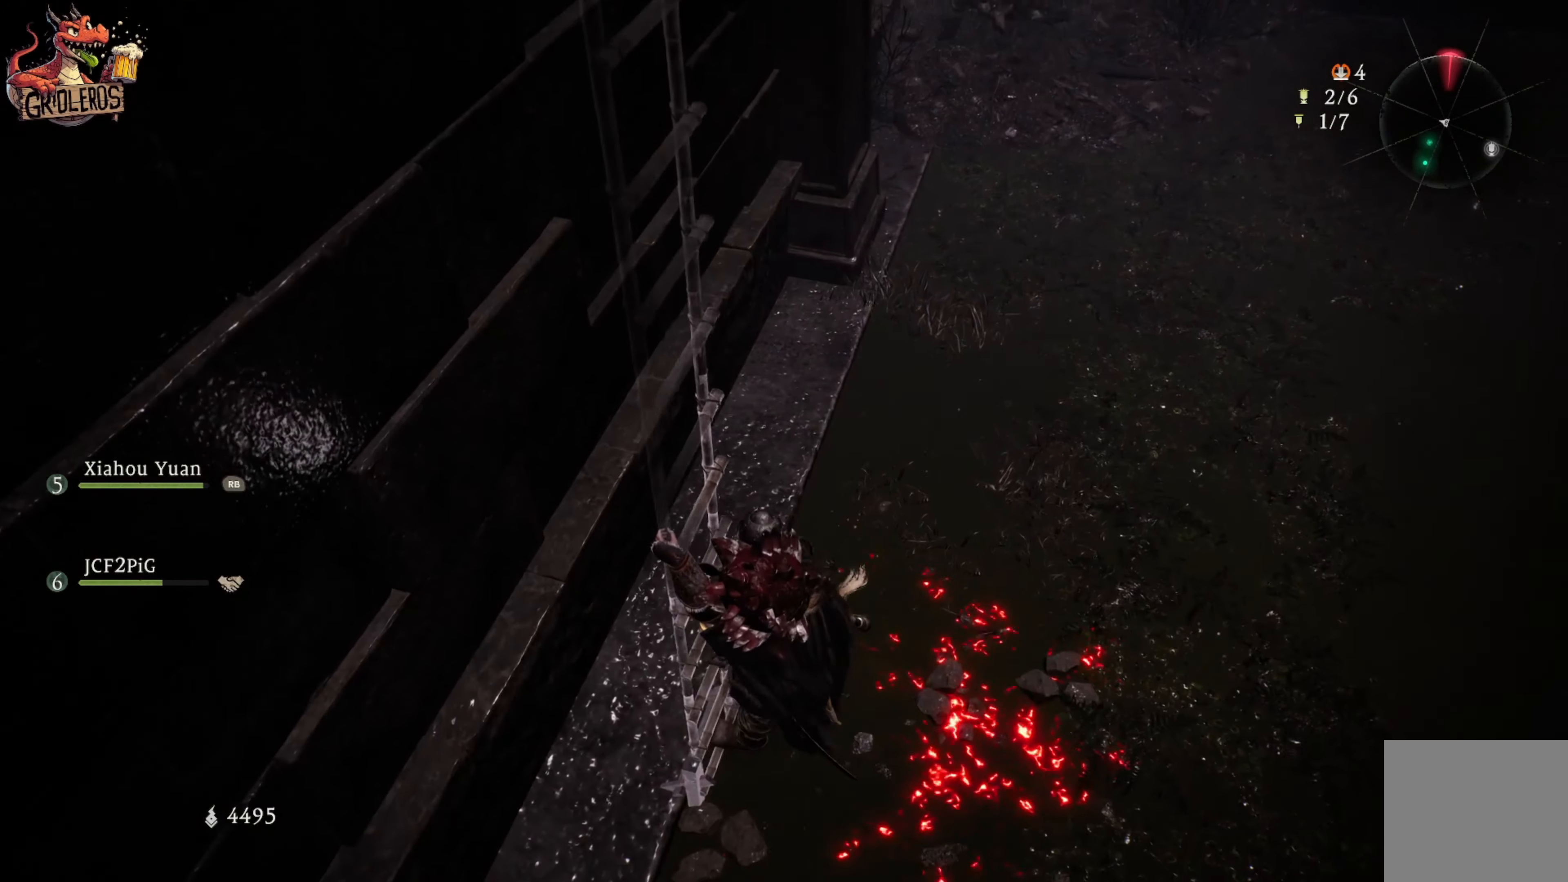
{"buttons": [], "left_stick": "center", "right_stick": "up-left", "events": [[283, "right_stick", "up"], [366, "right_stick", "up-left"]]}
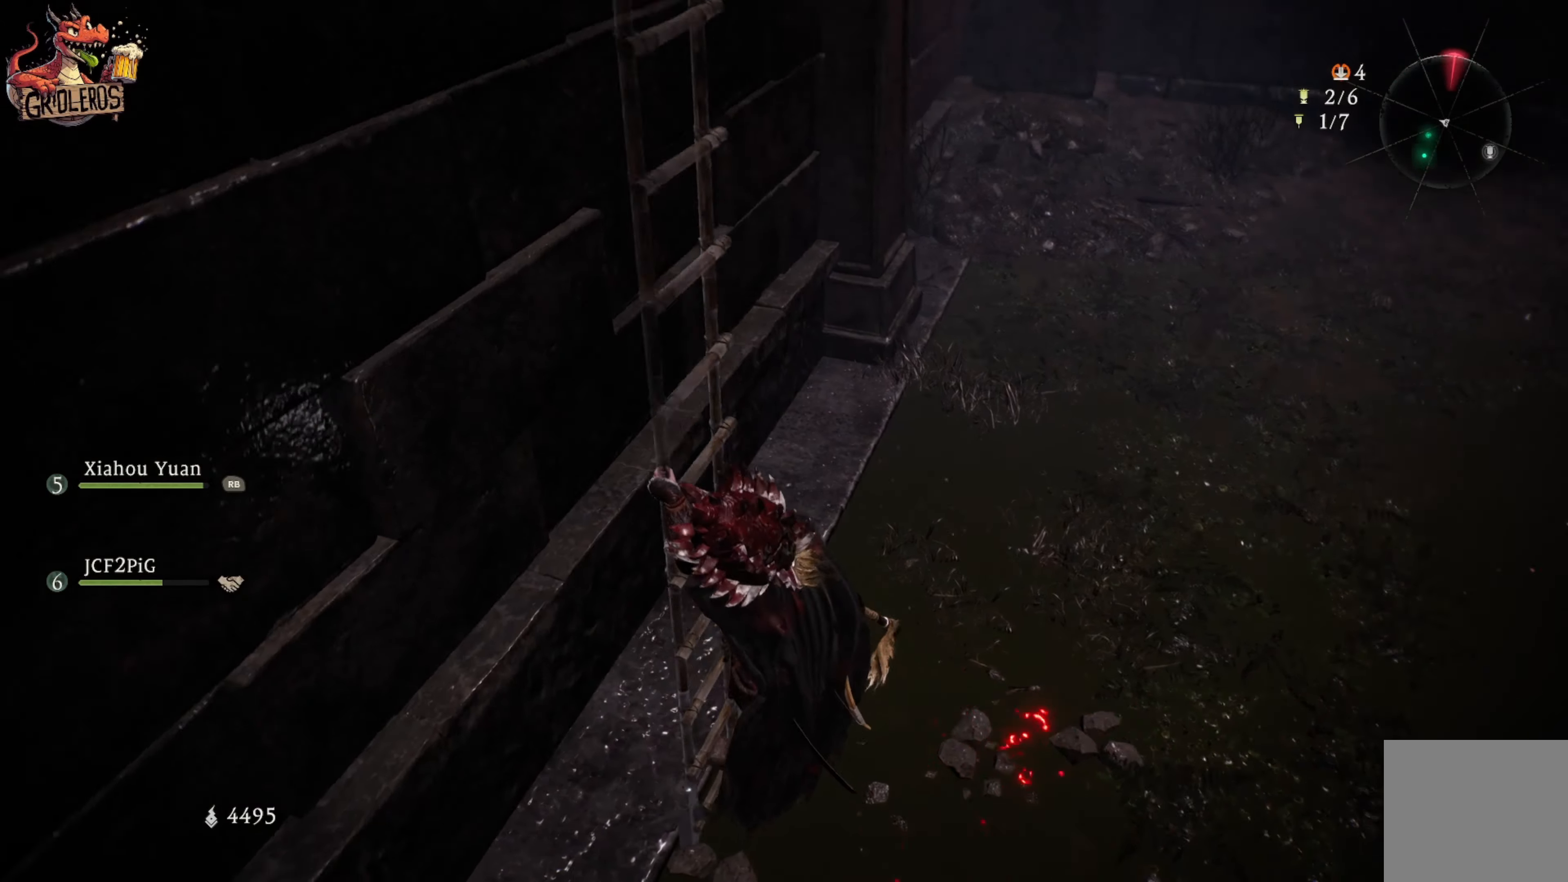
{"buttons": [], "left_stick": "up", "right_stick": "up-left", "events": [[16, "left_stick", "up-left"], [500, "left_stick", "up"]]}
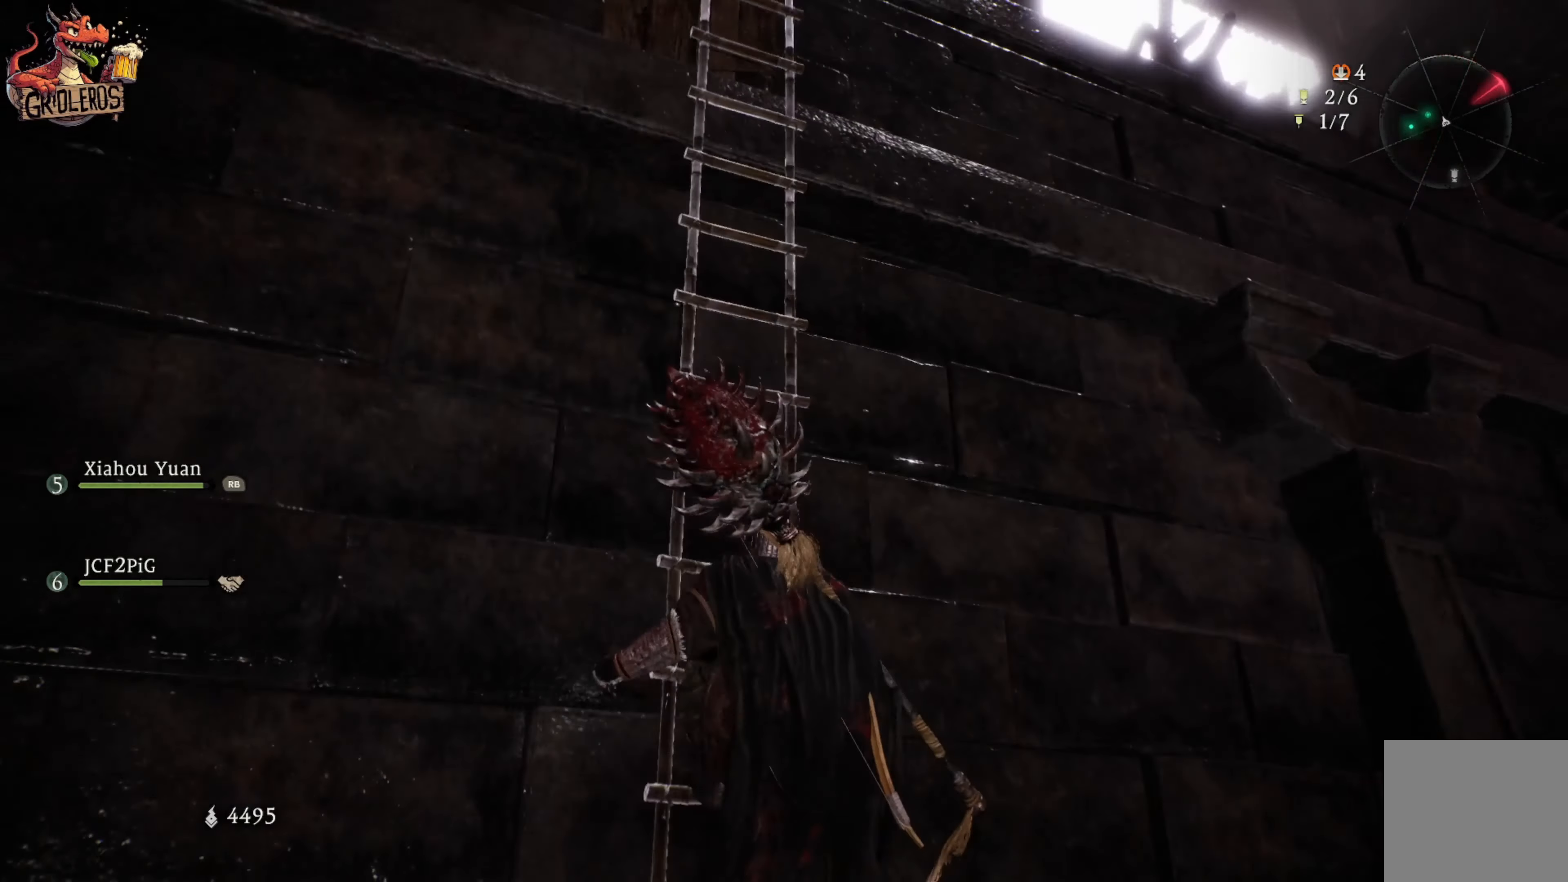
{"buttons": [], "left_stick": "up", "right_stick": "center", "events": [[33, "right_stick", "center"]]}
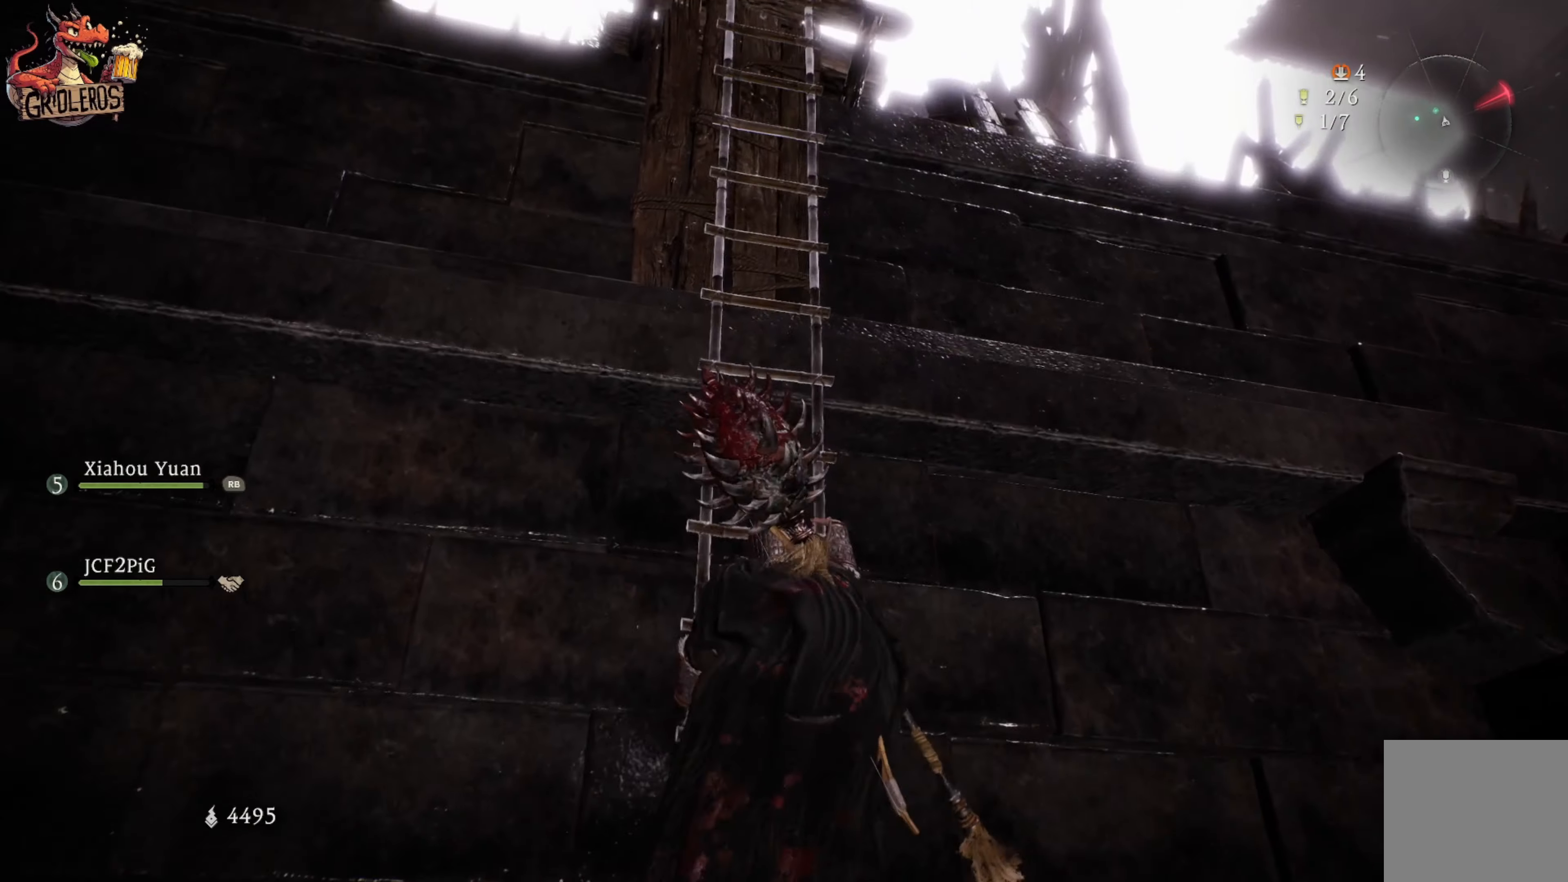
{"buttons": [], "left_stick": "up", "right_stick": "center", "events": []}
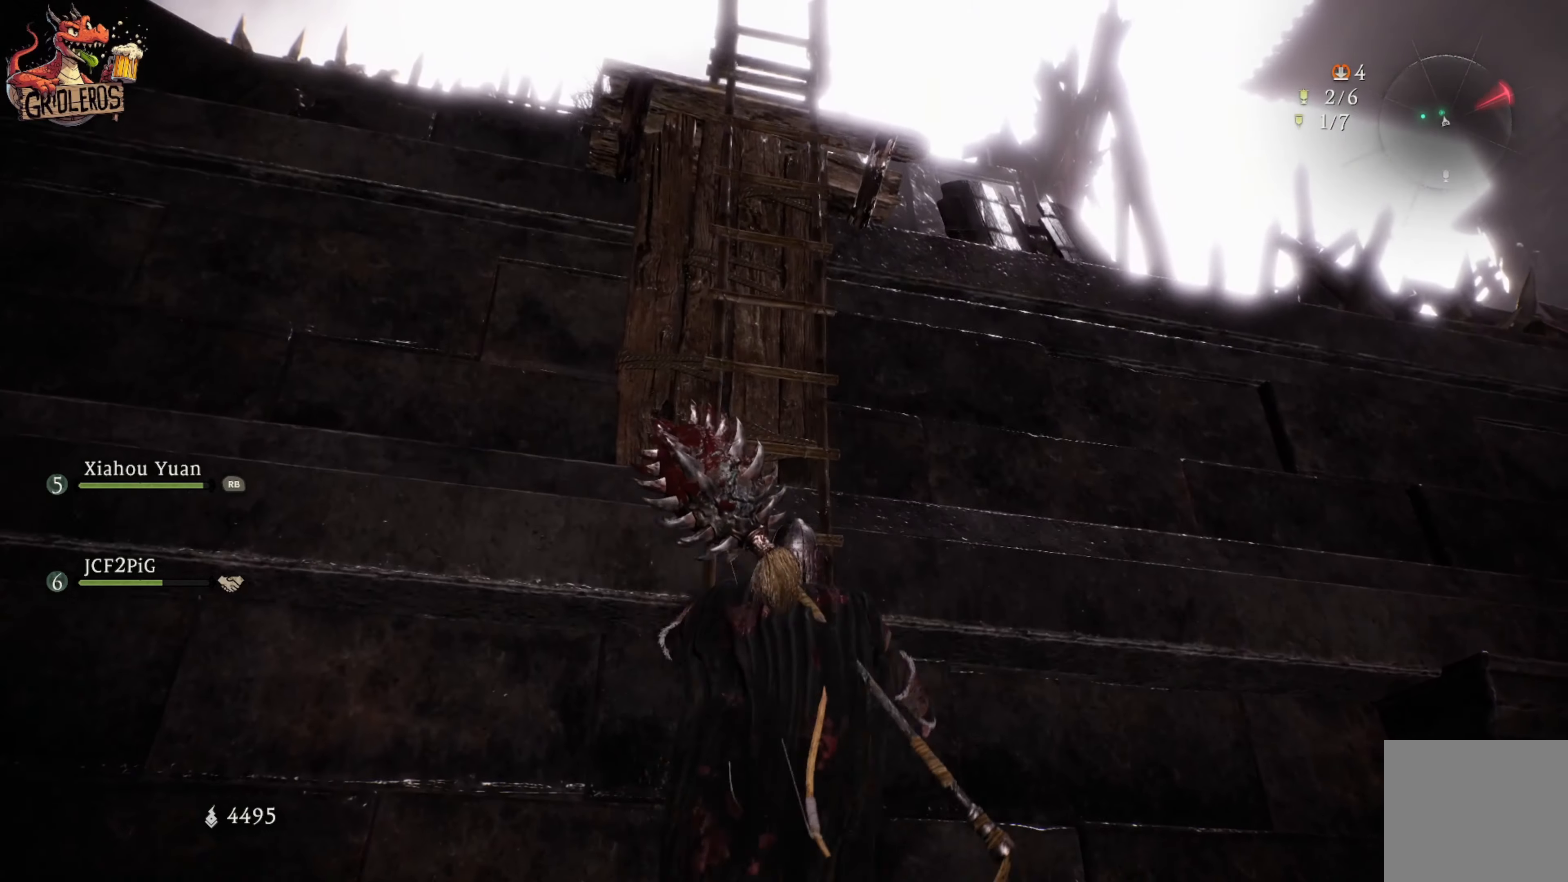
{"buttons": [], "left_stick": "up", "right_stick": "center", "events": []}
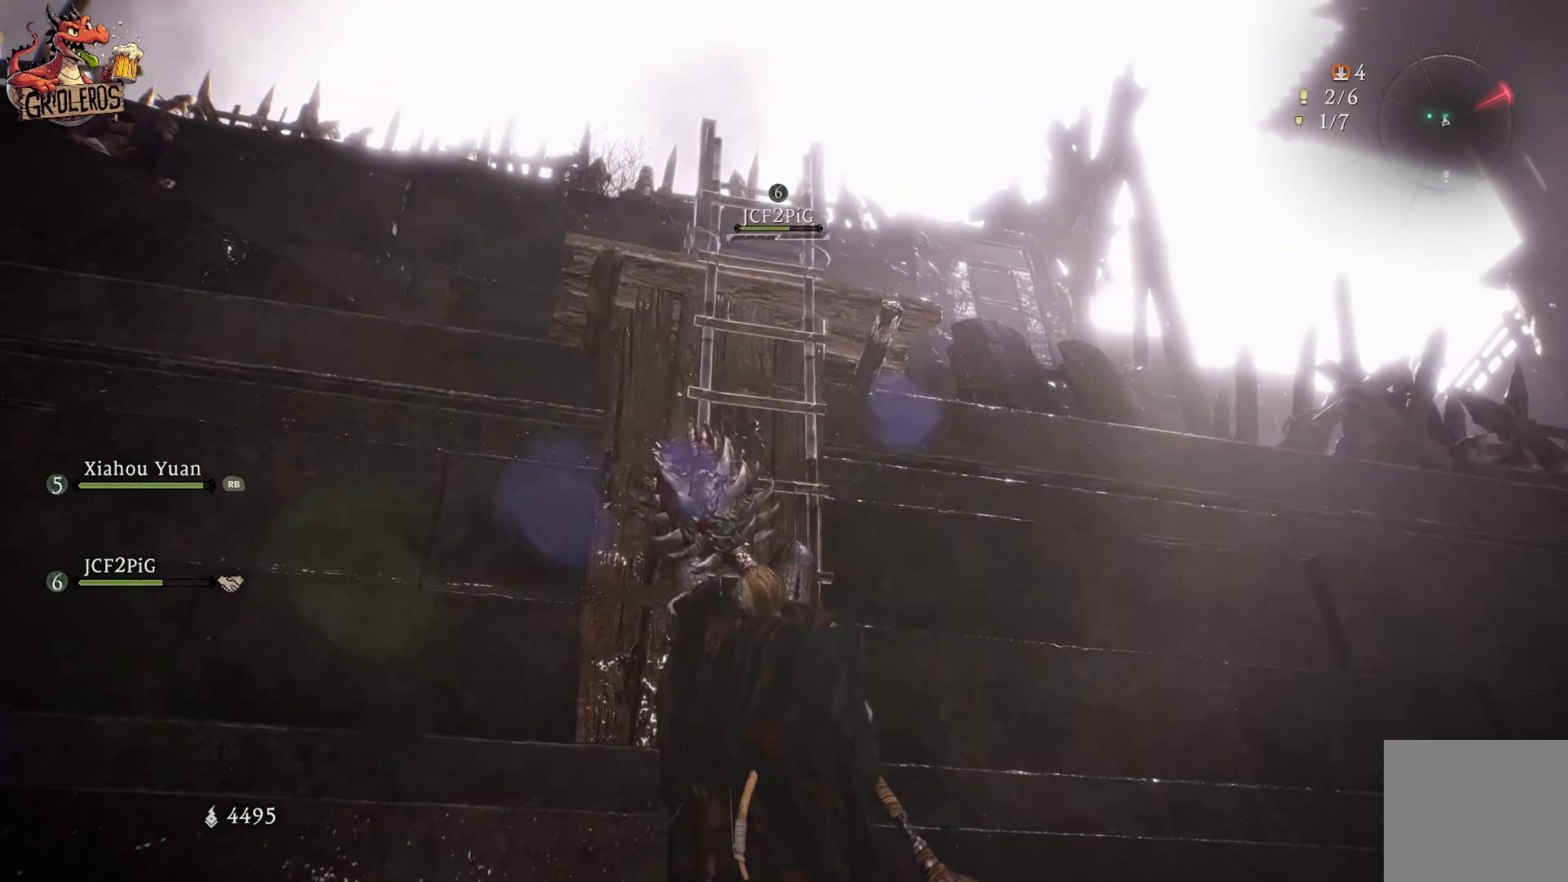
{"buttons": [], "left_stick": "up", "right_stick": "center", "events": [[217, "right_stick", "down-right"], [317, "right_stick", "center"]]}
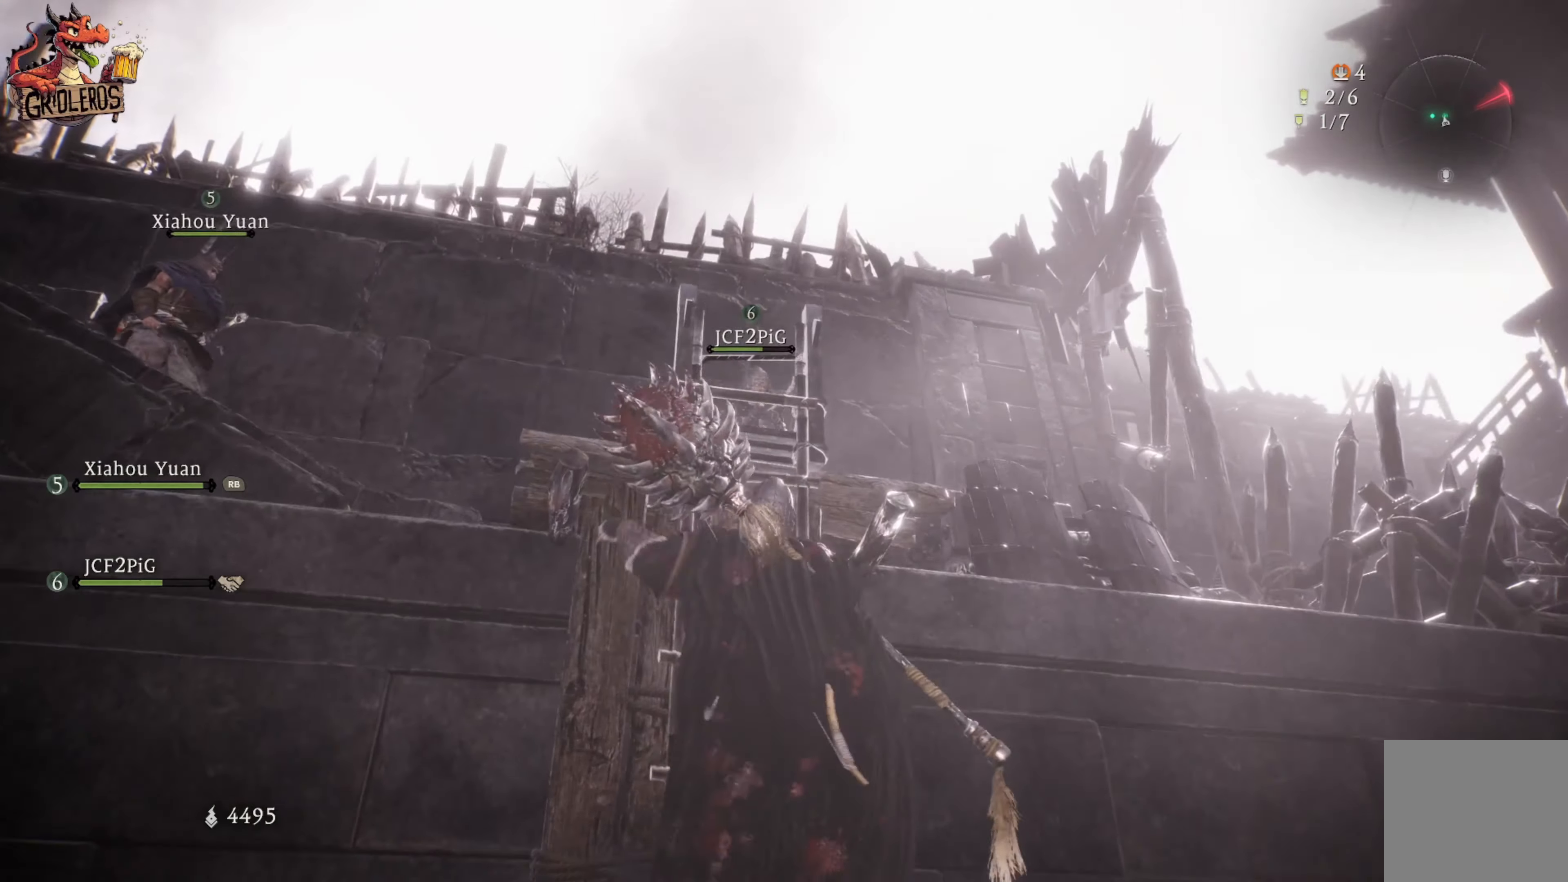
{"buttons": [], "left_stick": "up", "right_stick": "down-left", "events": [[233, "right_stick", "down"], [433, "right_stick", "down-left"]]}
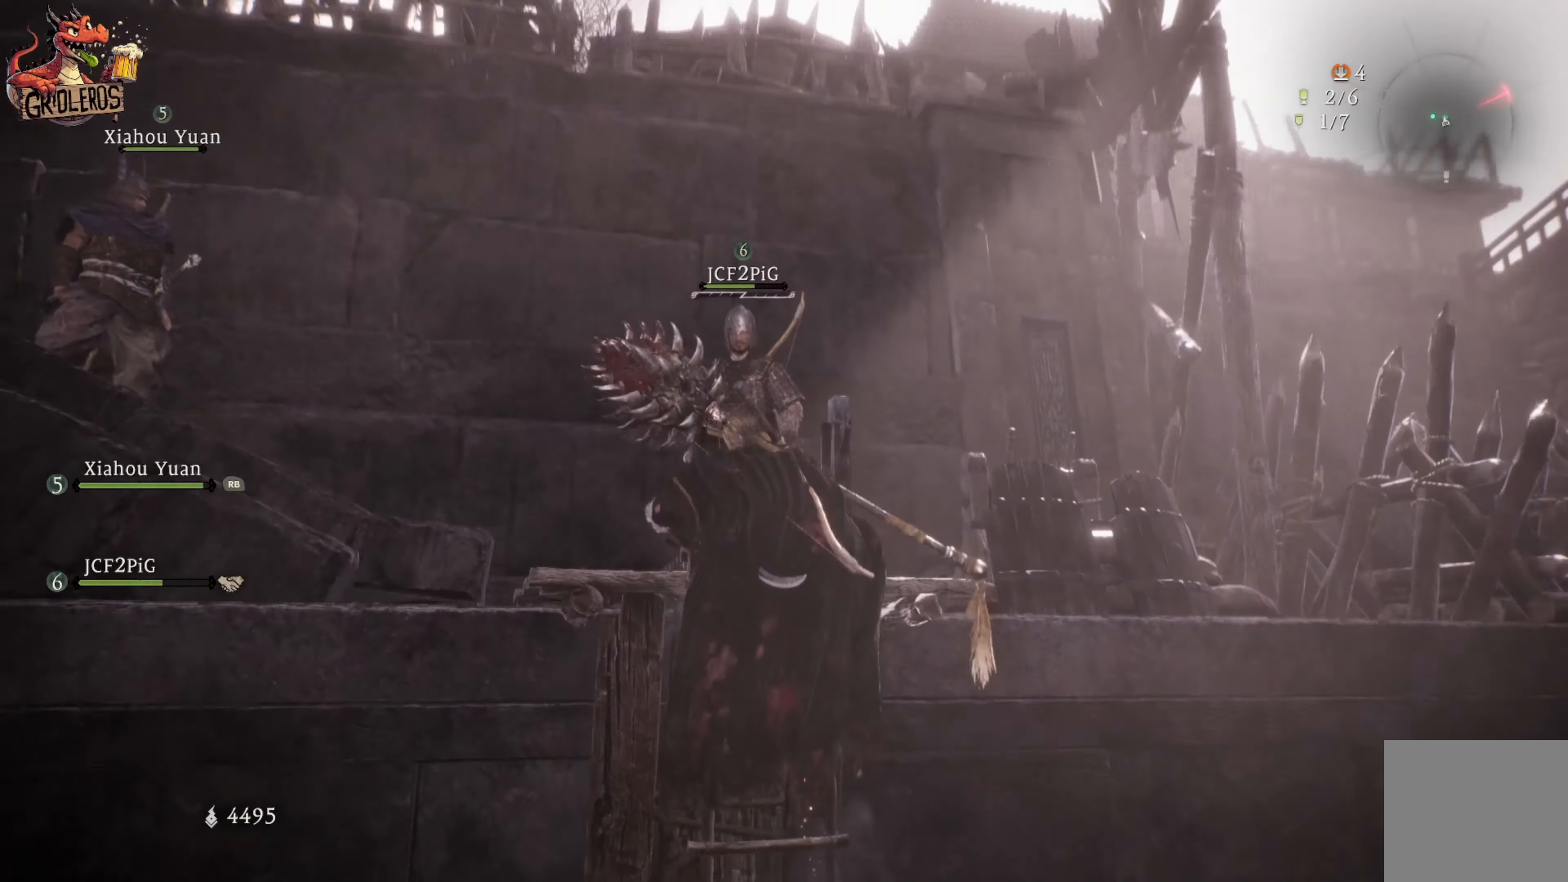
{"buttons": [], "left_stick": "up", "right_stick": "up-left", "events": [[300, "right_stick", "left"], [467, "right_stick", "up-left"]]}
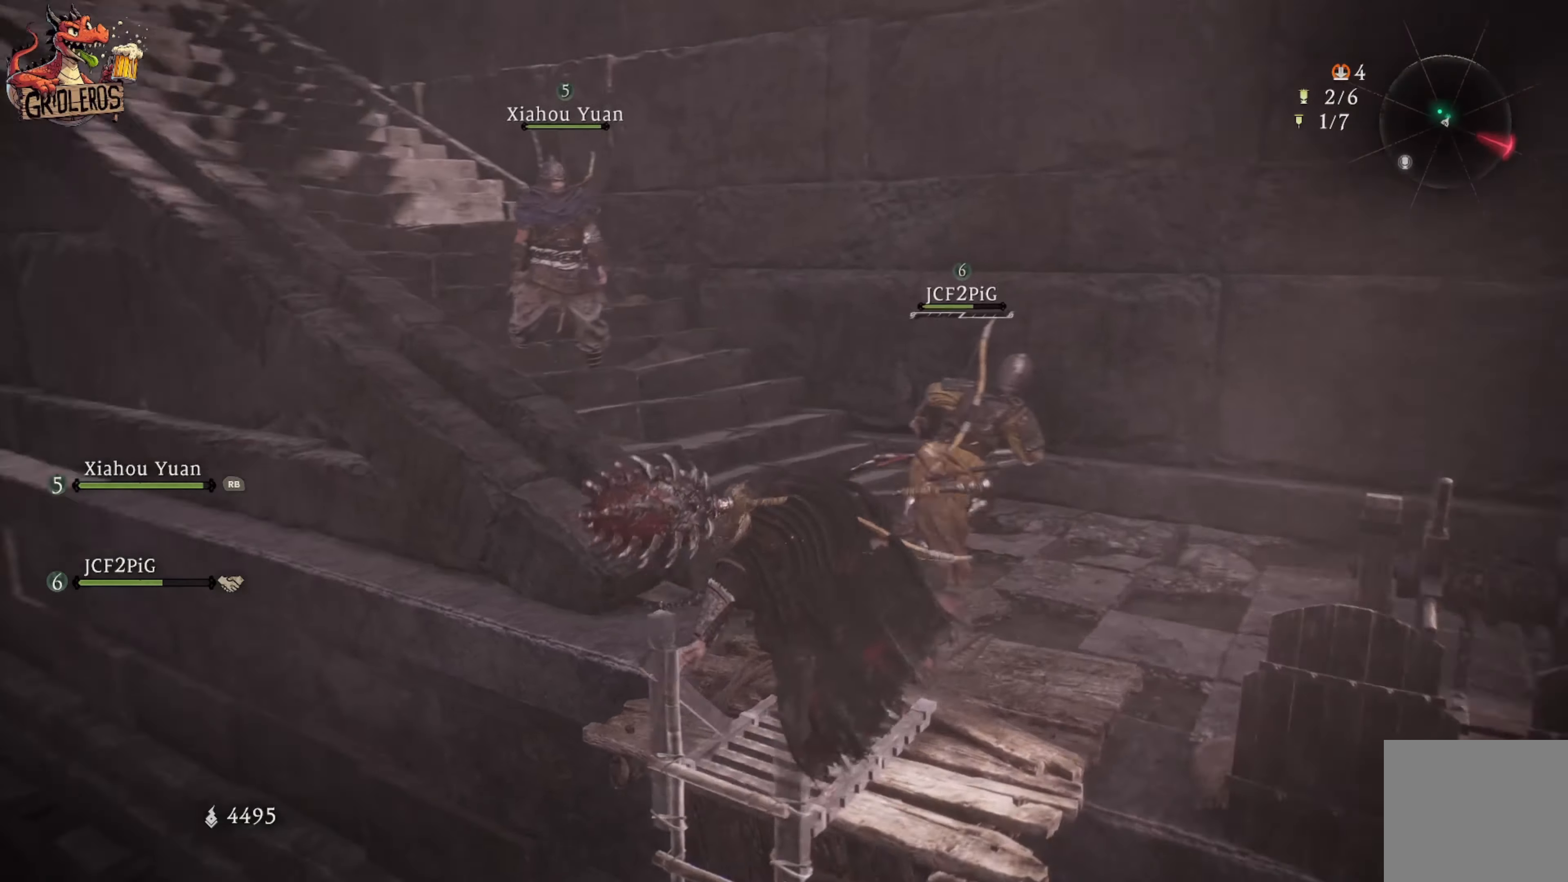
{"buttons": [], "left_stick": "up-right", "right_stick": "center", "events": [[50, "left_stick", "center"], [200, "right_stick", "center"], [450, "left_stick", "up-right"]]}
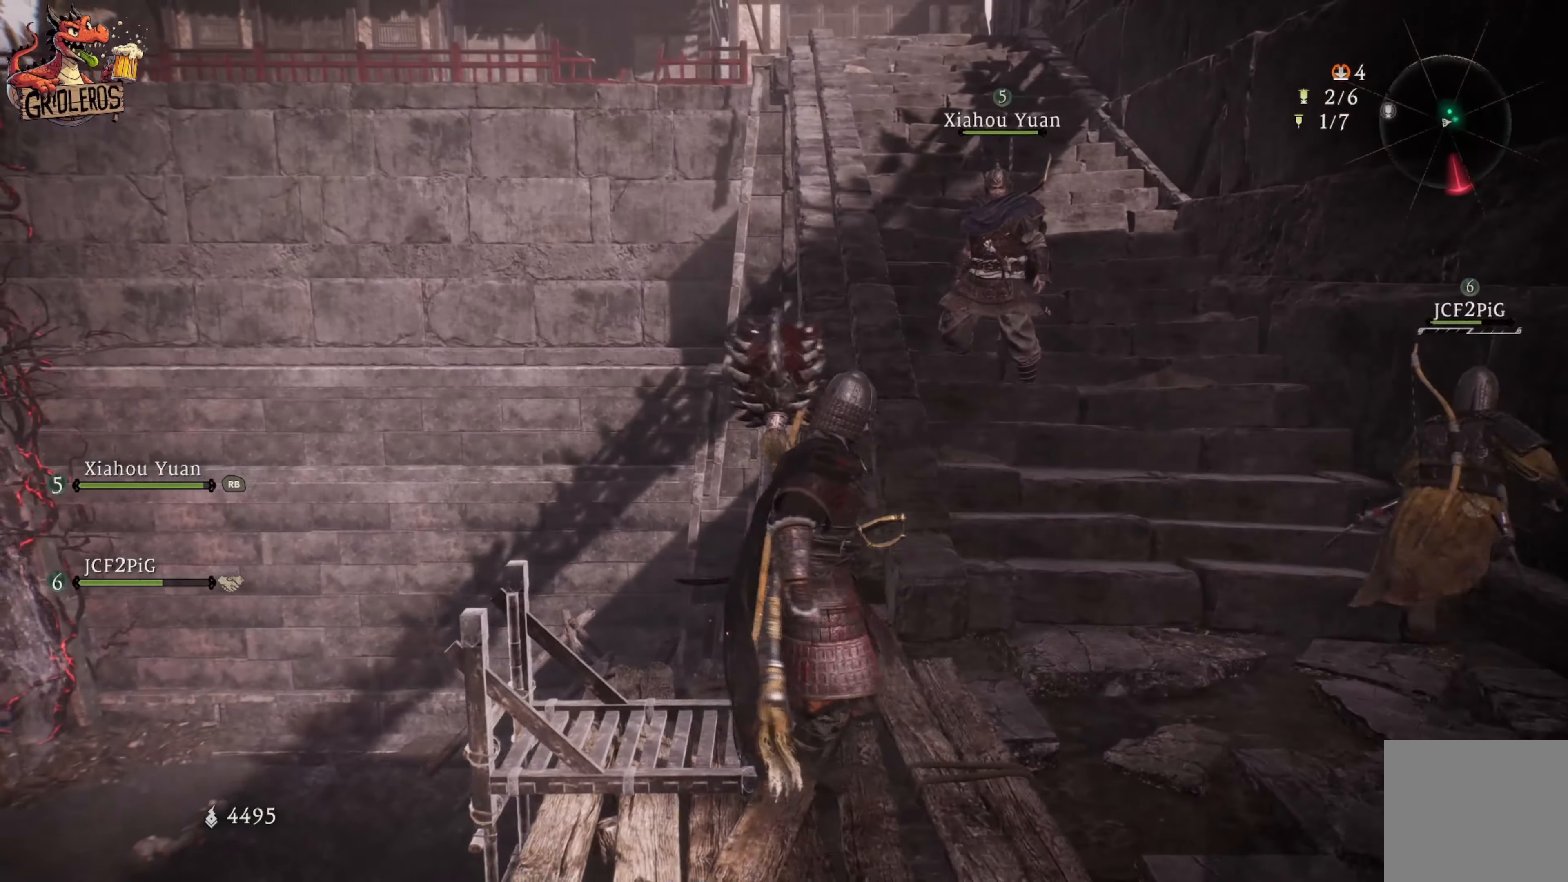
{"buttons": [], "left_stick": "center", "right_stick": "up", "events": [[350, "left_stick", "center"], [450, "right_stick", "up"]]}
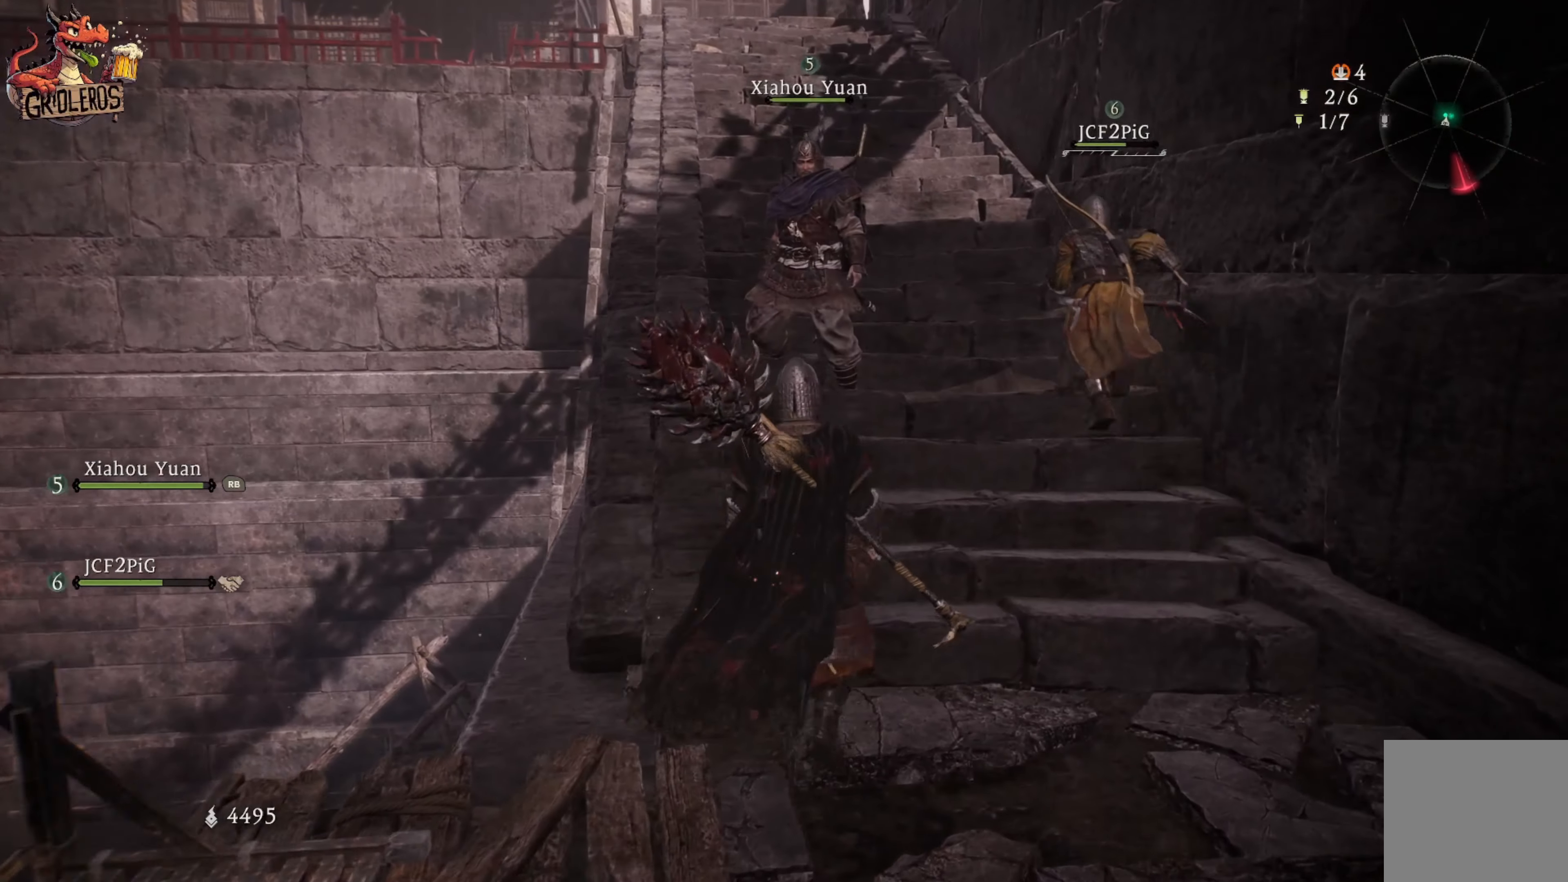
{"buttons": [], "left_stick": "up", "right_stick": "center", "events": [[67, "right_stick", "center"], [233, "left_stick", "up"]]}
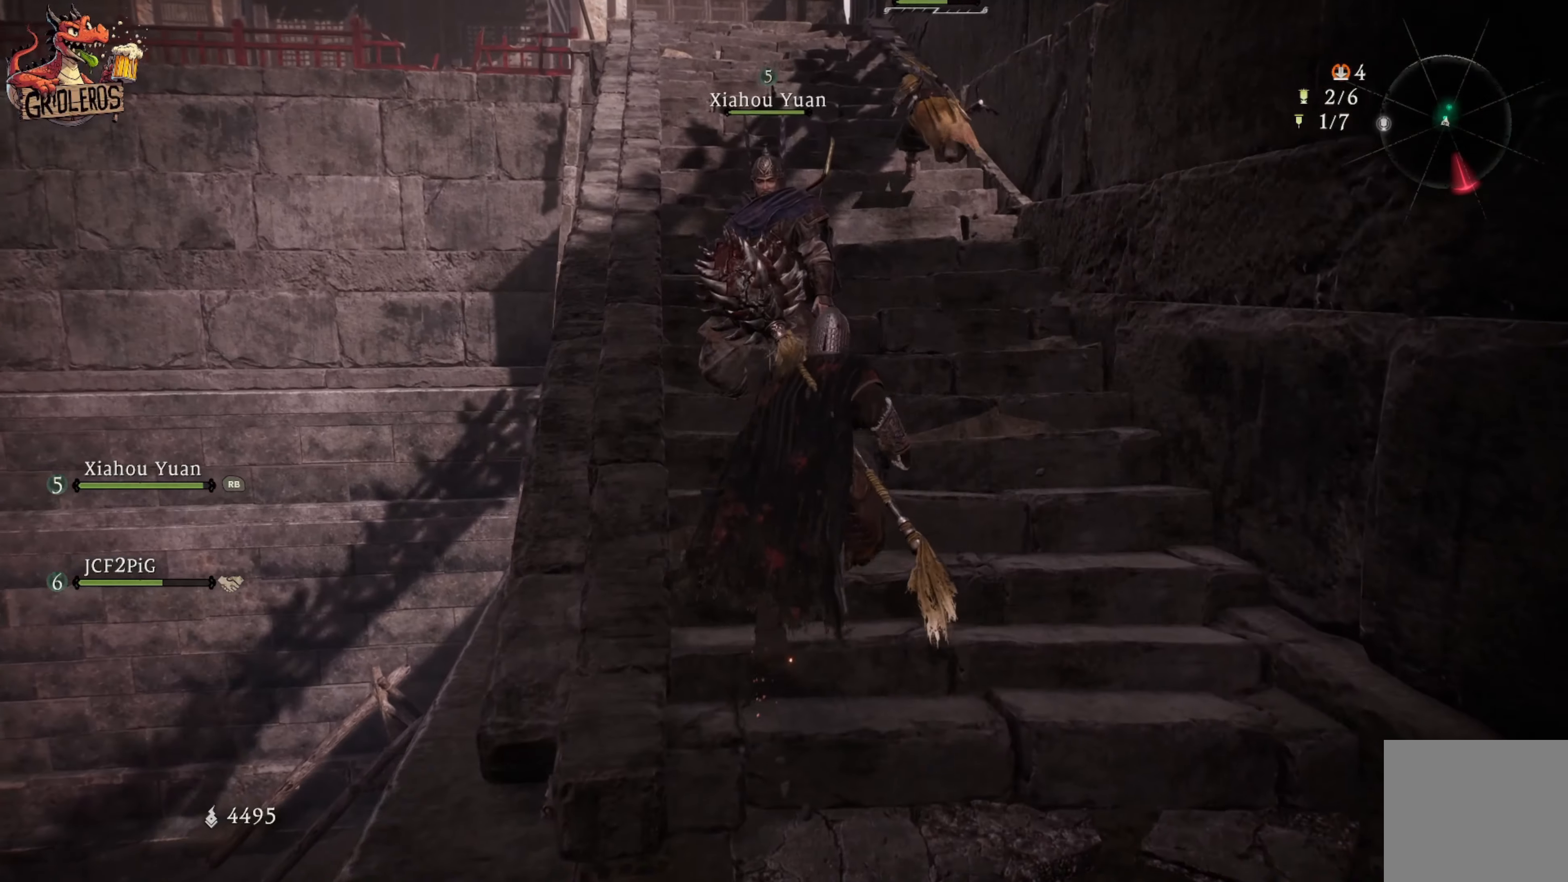
{"buttons": [], "left_stick": "up", "right_stick": "center", "events": [[200, "right_stick", "up"], [400, "right_stick", "center"]]}